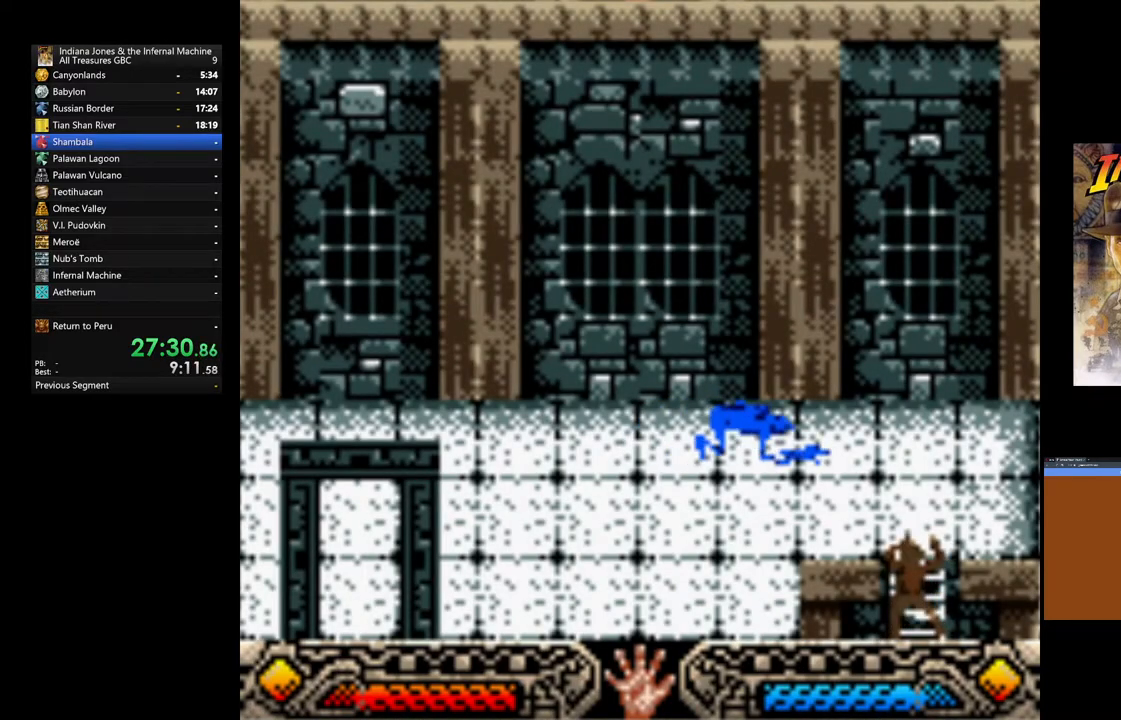
Gameplay with a controller (Xbox layout); each line is a JSON object with the inputs held at the frame after it. "events" lists button and stick changes between this image and that frame as [ms after this image, input, new state], when the widget could be followed in between.
{"buttons": [], "left_stick": "left", "right_stick": "center", "events": [[33, "left_stick", "up-left"], [417, "left_stick", "left"]]}
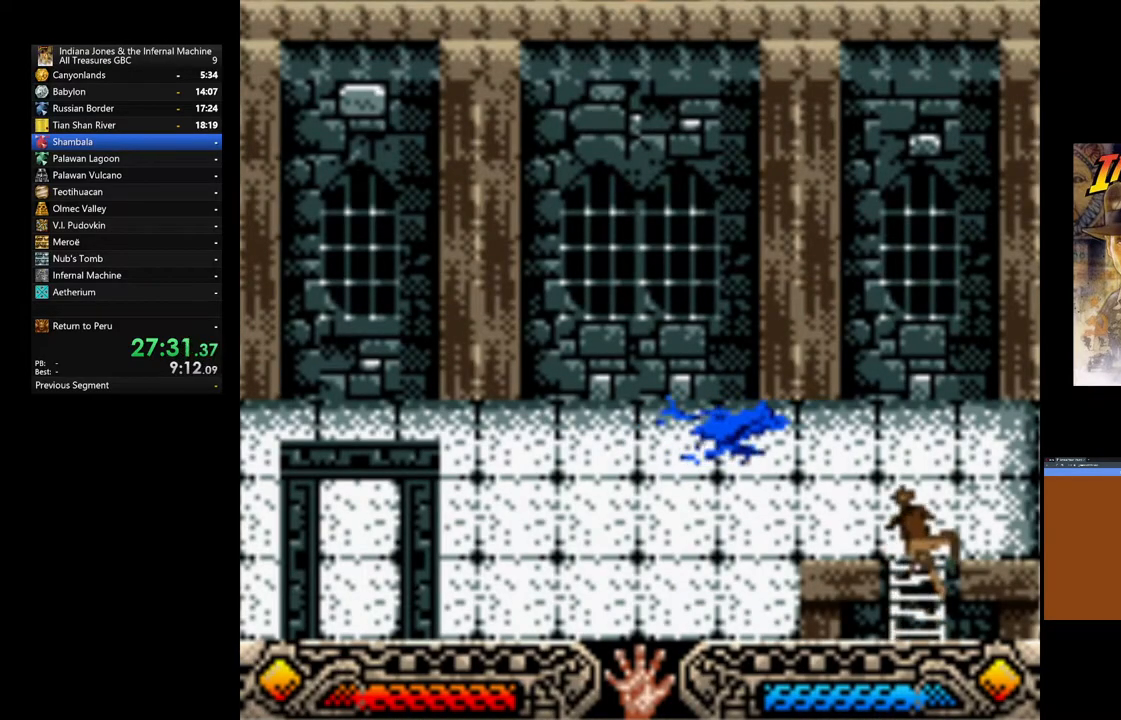
{"buttons": [], "left_stick": "left", "right_stick": "center", "events": []}
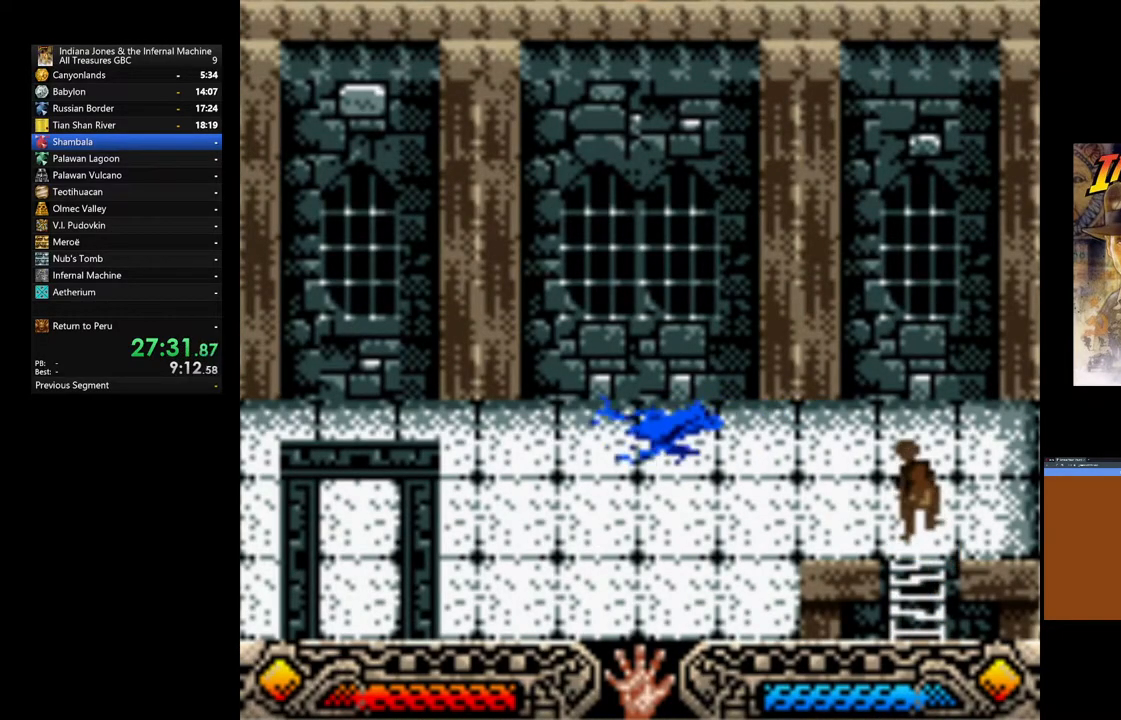
{"buttons": [], "left_stick": "left", "right_stick": "center", "events": []}
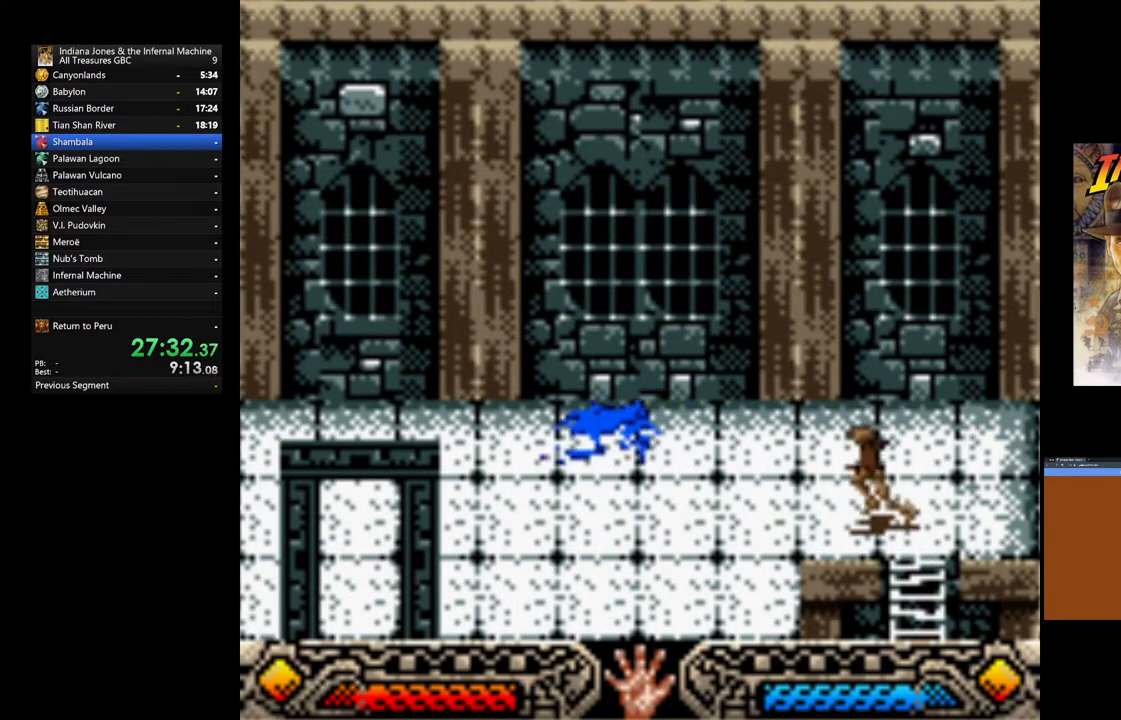
{"buttons": [], "left_stick": "left", "right_stick": "center", "events": []}
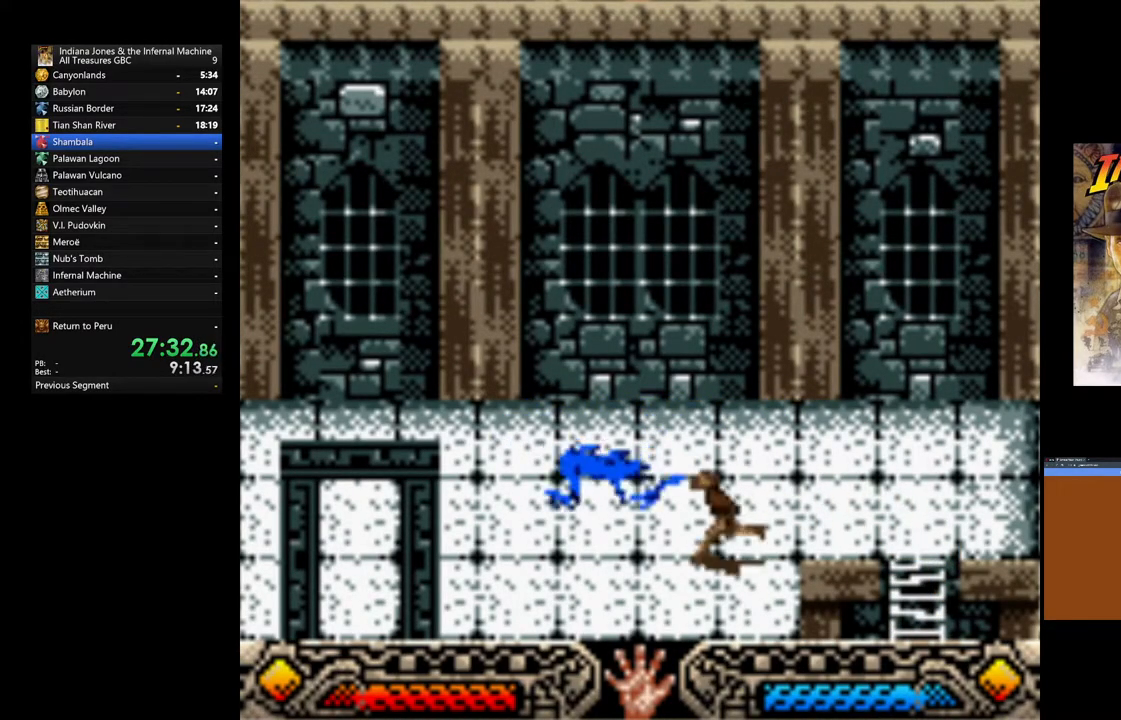
{"buttons": [], "left_stick": "left", "right_stick": "center", "events": []}
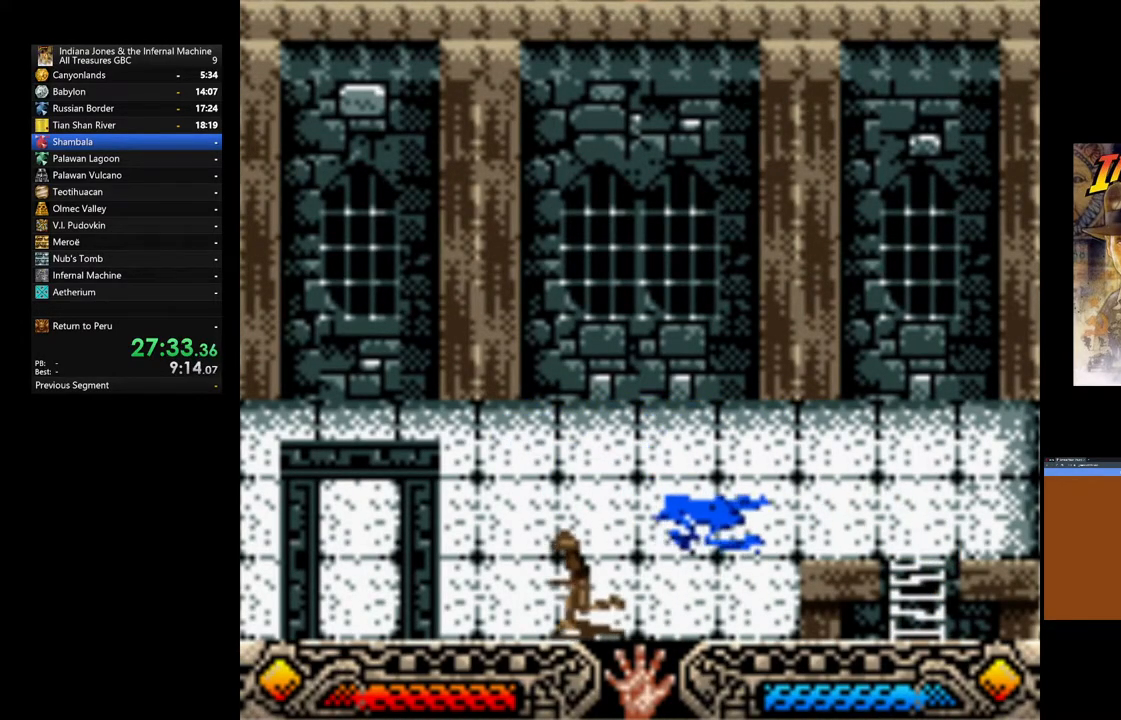
{"buttons": [], "left_stick": "left", "right_stick": "center", "events": []}
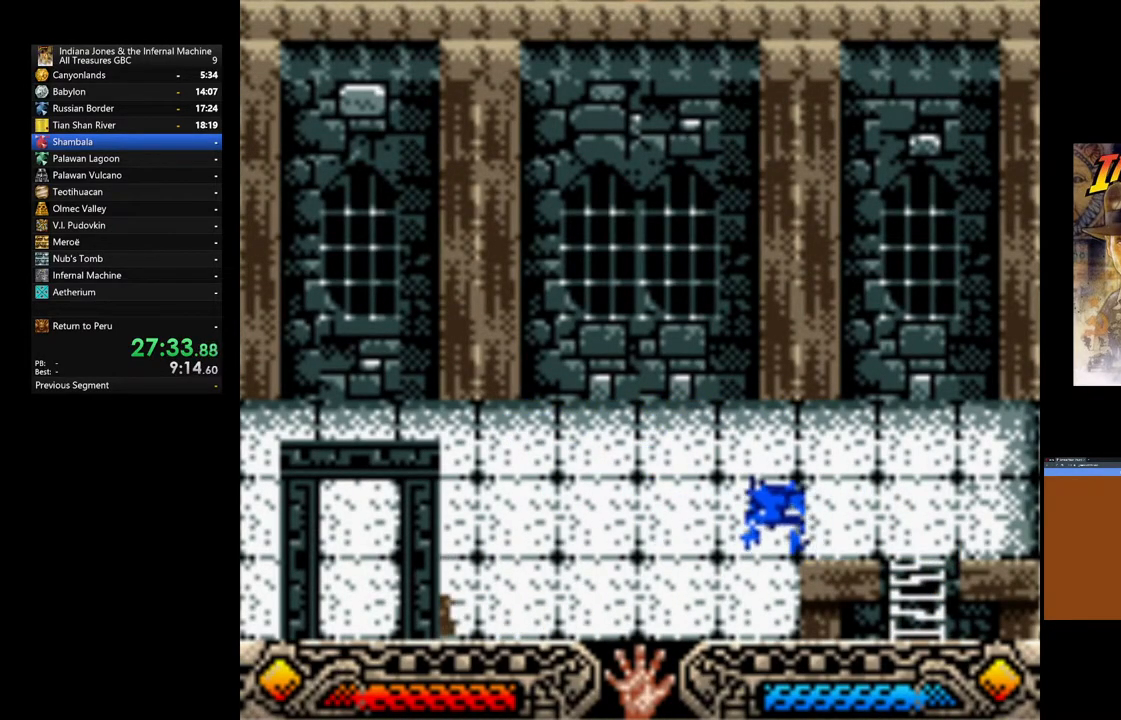
{"buttons": [], "left_stick": "down-left", "right_stick": "center", "events": [[33, "left_stick", "down-left"]]}
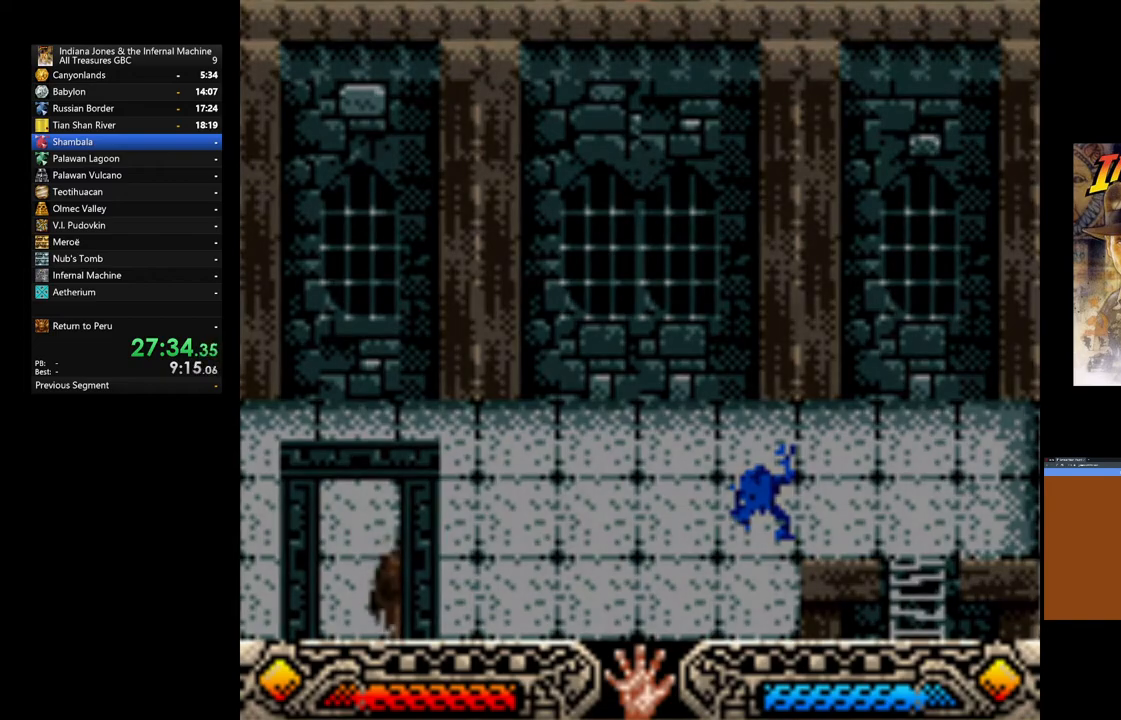
{"buttons": [], "left_stick": "down-left", "right_stick": "center", "events": []}
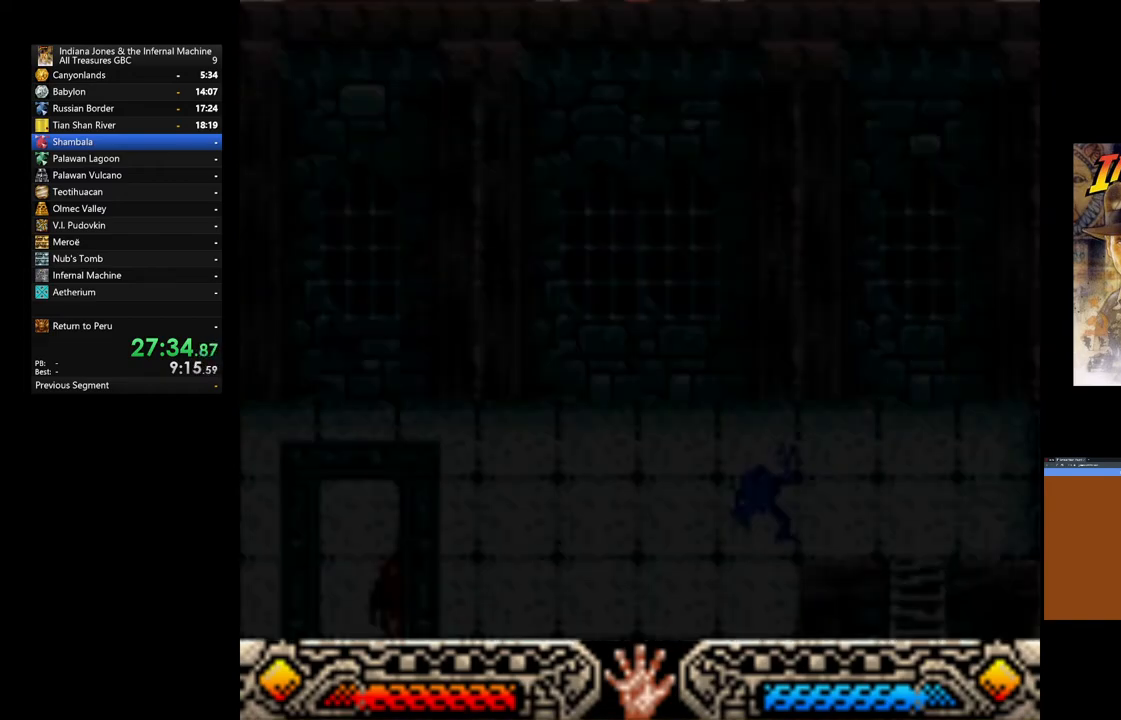
{"buttons": [], "left_stick": "down-left", "right_stick": "center", "events": []}
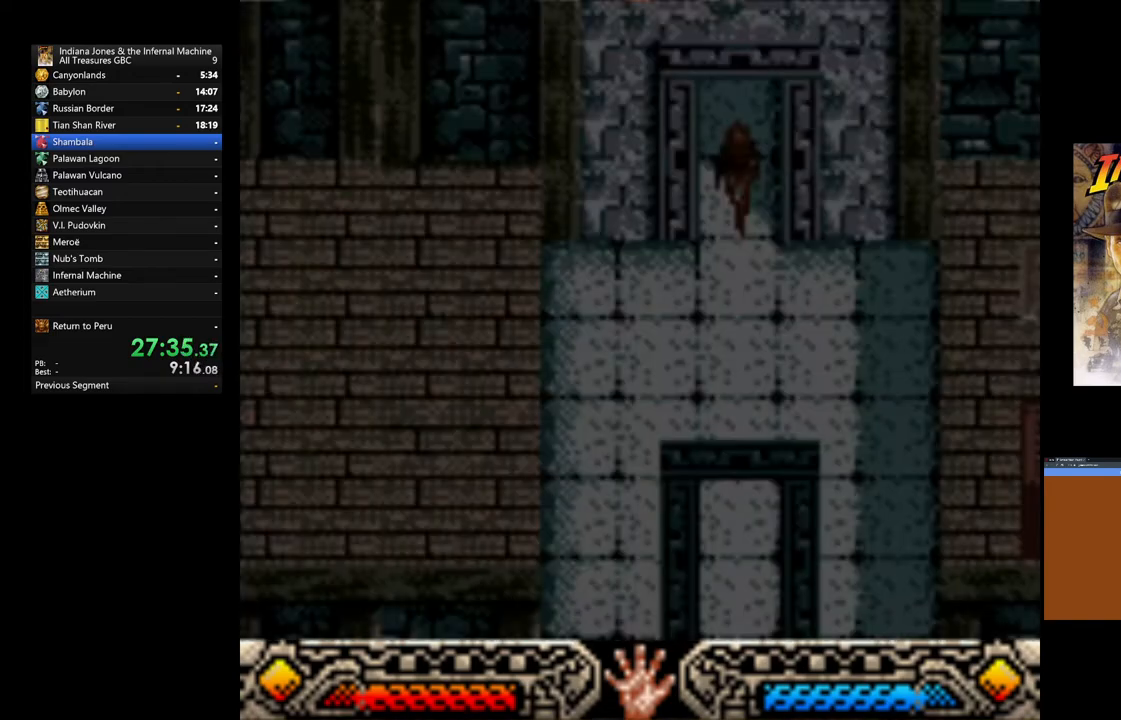
{"buttons": [], "left_stick": "down-left", "right_stick": "center", "events": []}
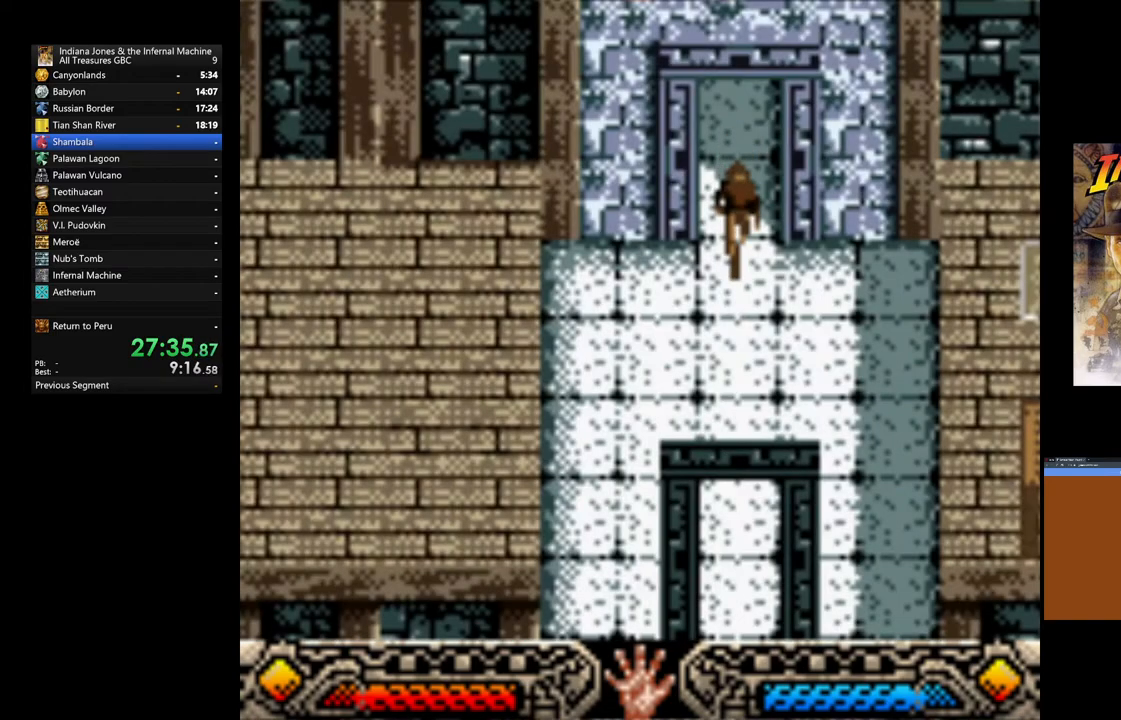
{"buttons": [], "left_stick": "down-left", "right_stick": "center", "events": []}
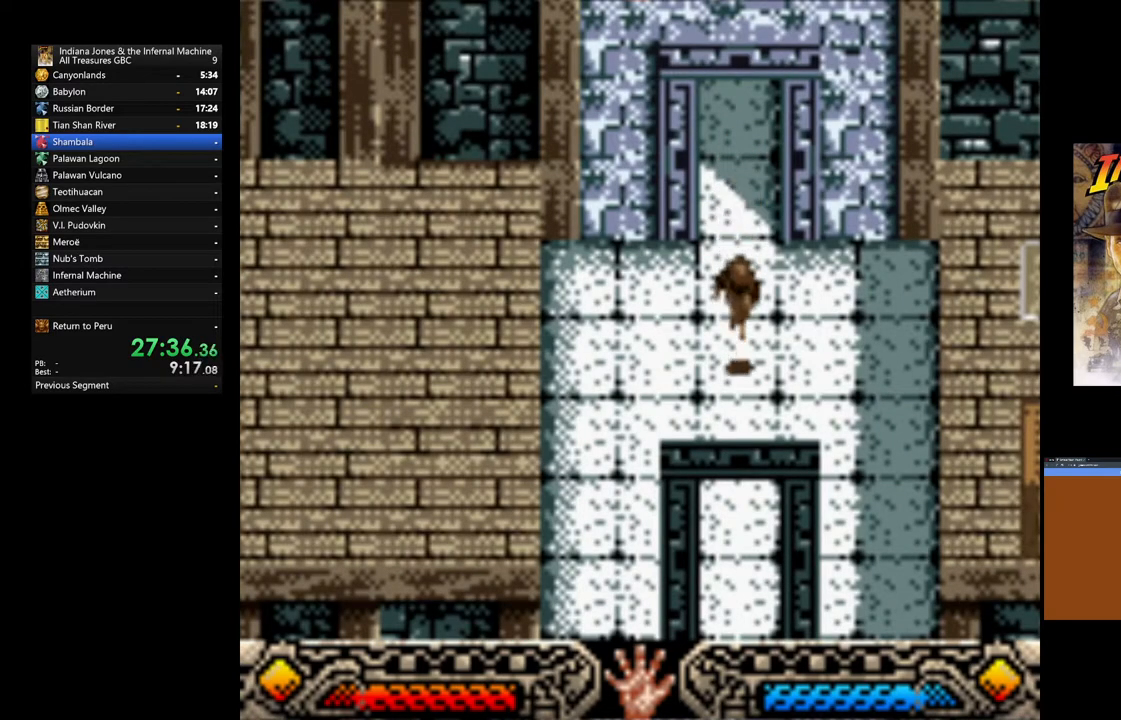
{"buttons": [], "left_stick": "down-left", "right_stick": "center", "events": []}
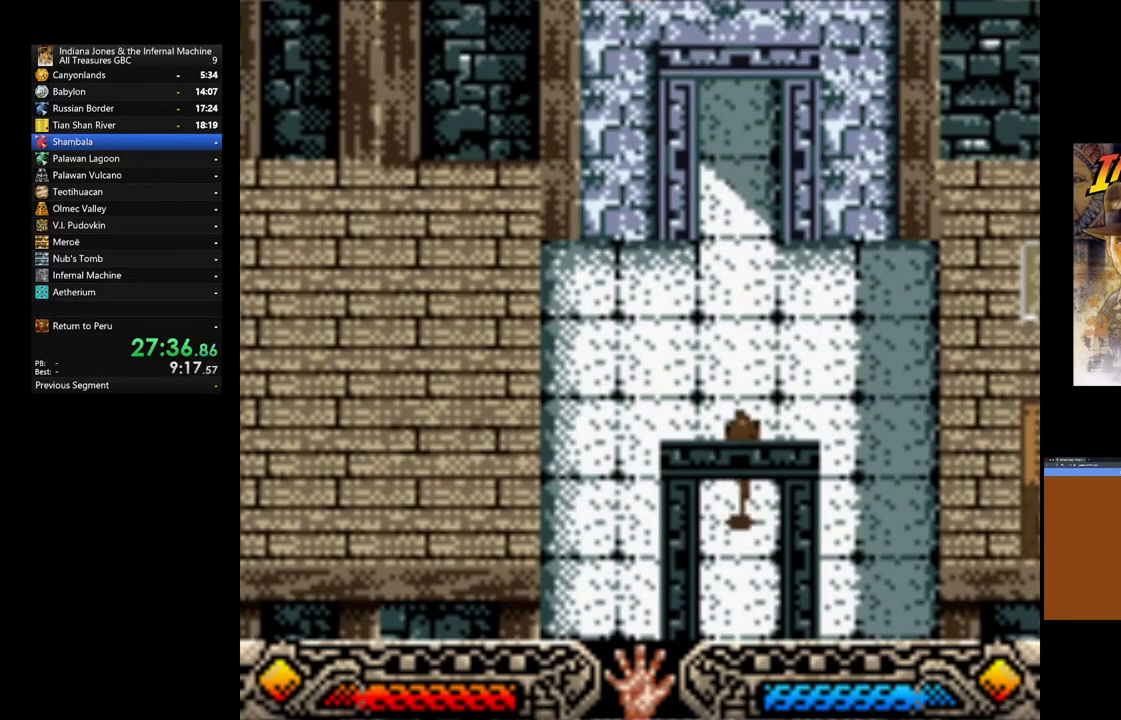
{"buttons": [], "left_stick": "down-left", "right_stick": "center", "events": []}
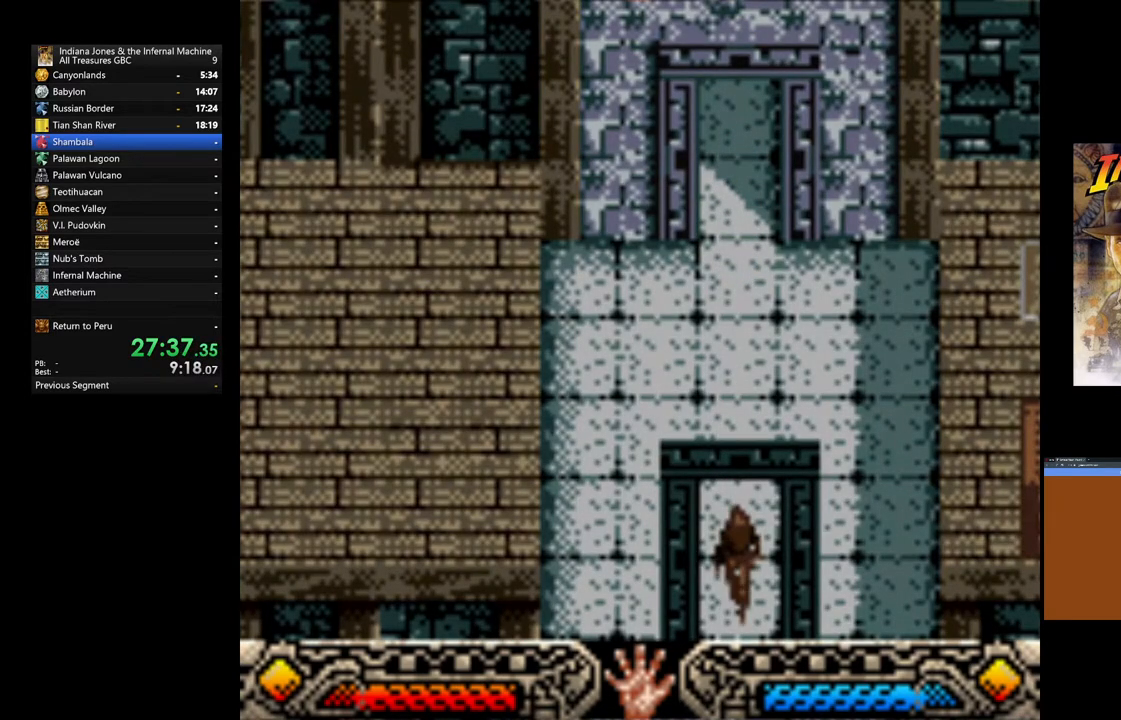
{"buttons": [], "left_stick": "down-left", "right_stick": "center", "events": []}
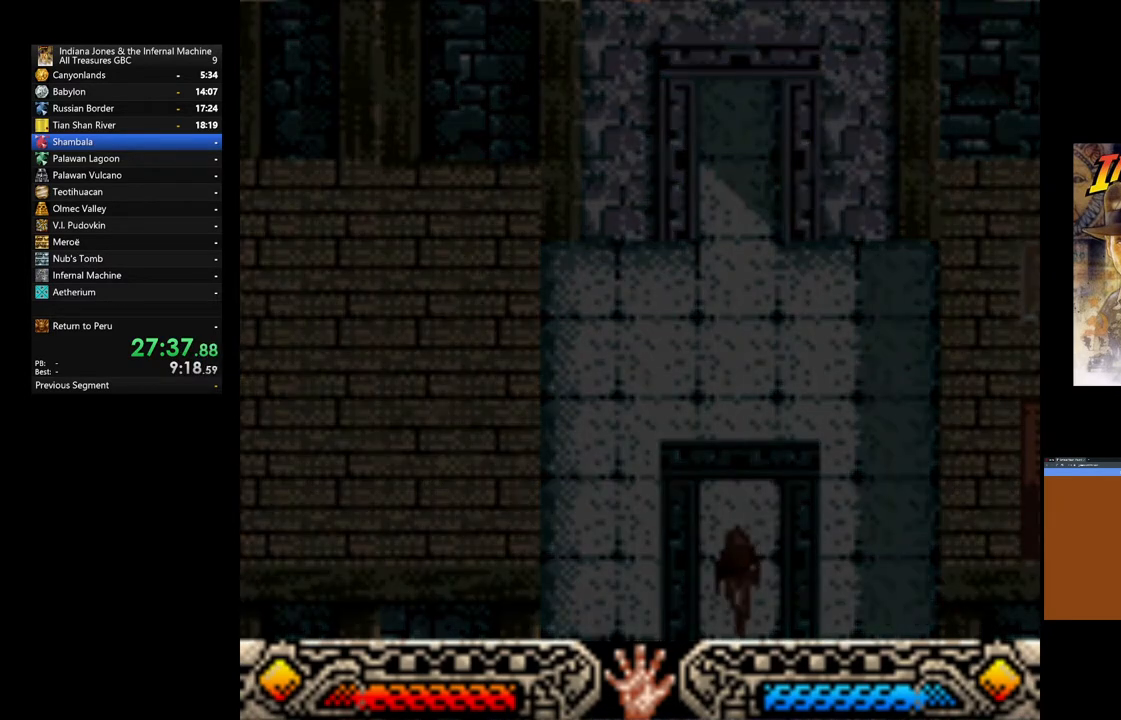
{"buttons": [], "left_stick": "down-left", "right_stick": "center", "events": []}
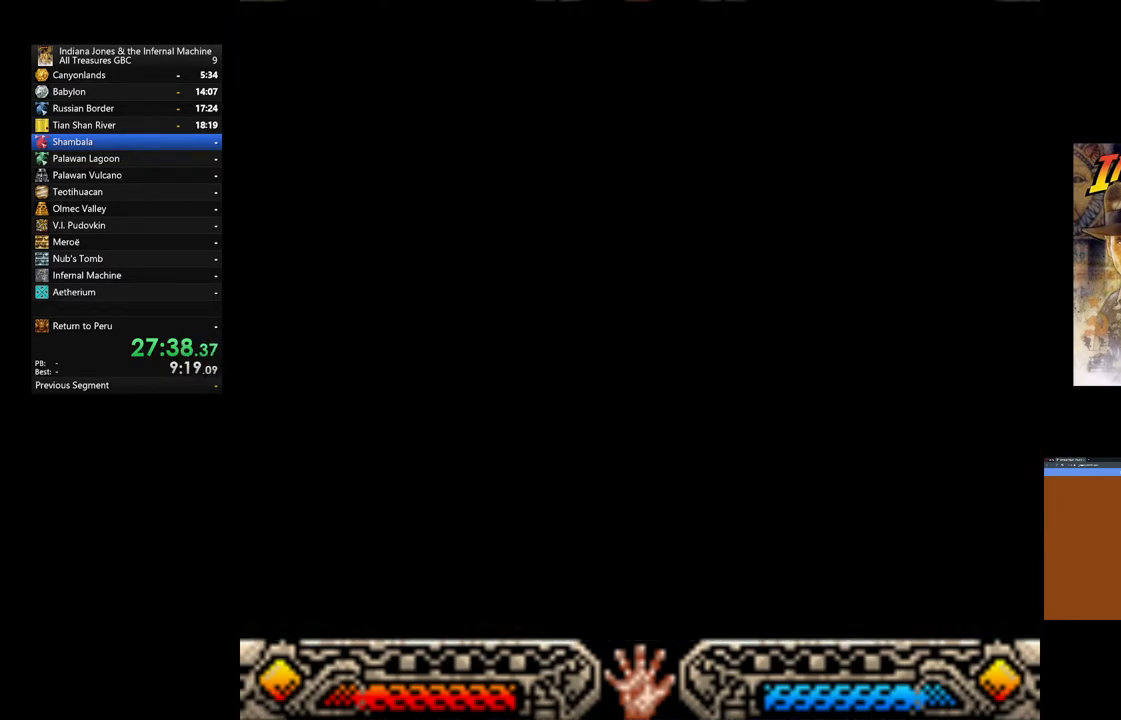
{"buttons": [], "left_stick": "down-left", "right_stick": "center", "events": []}
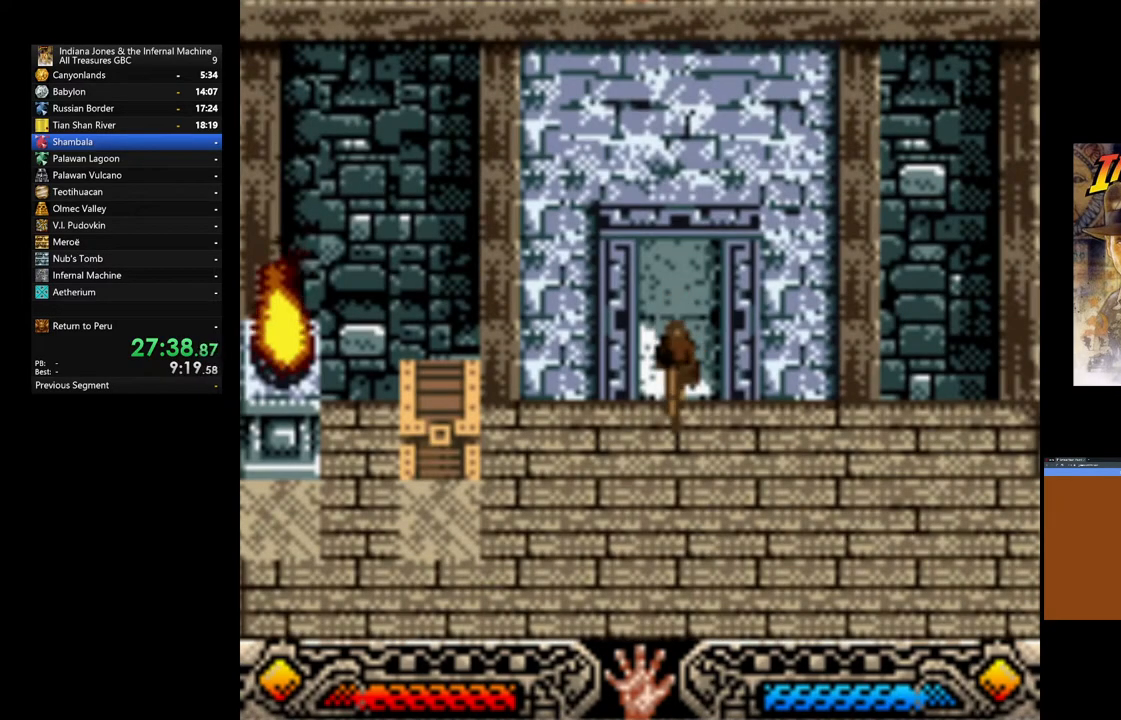
{"buttons": [], "left_stick": "down-left", "right_stick": "center", "events": []}
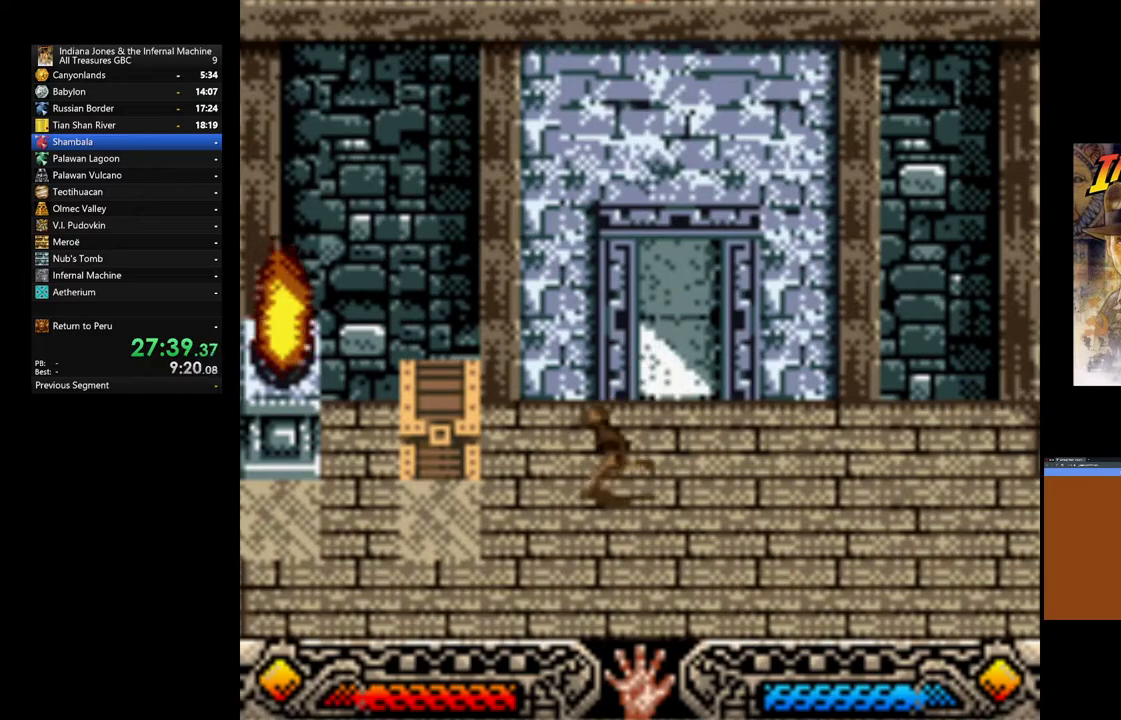
{"buttons": [], "left_stick": "left", "right_stick": "center", "events": [[150, "left_stick", "left"]]}
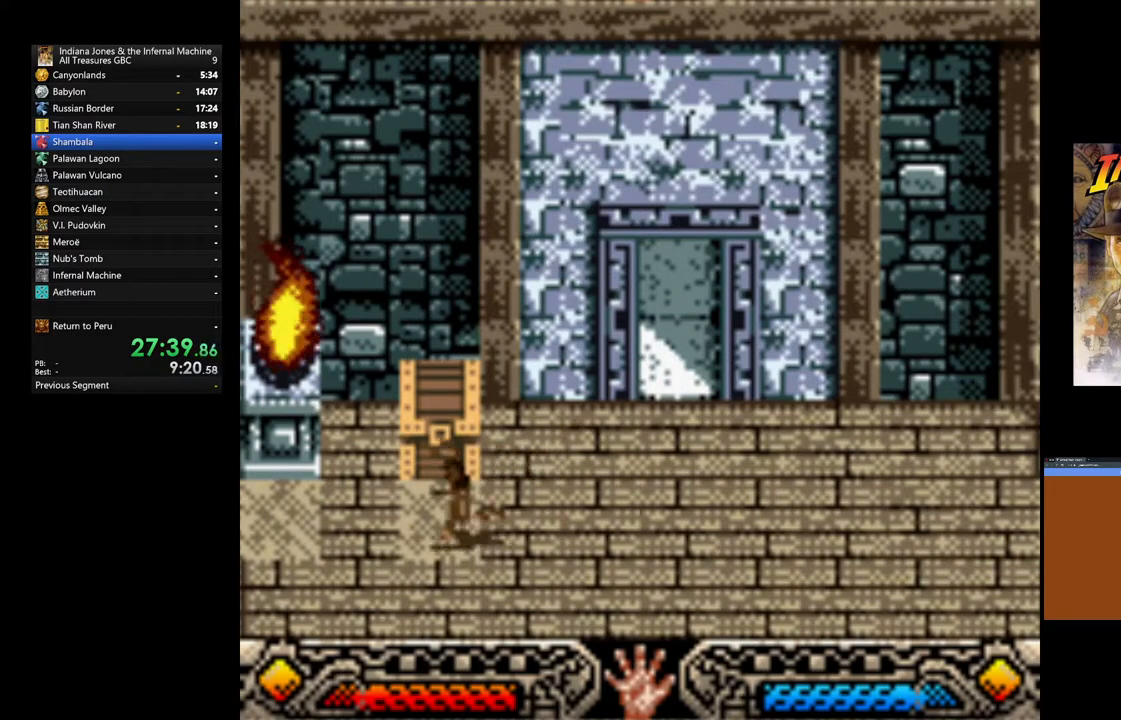
{"buttons": [], "left_stick": "left", "right_stick": "center", "events": []}
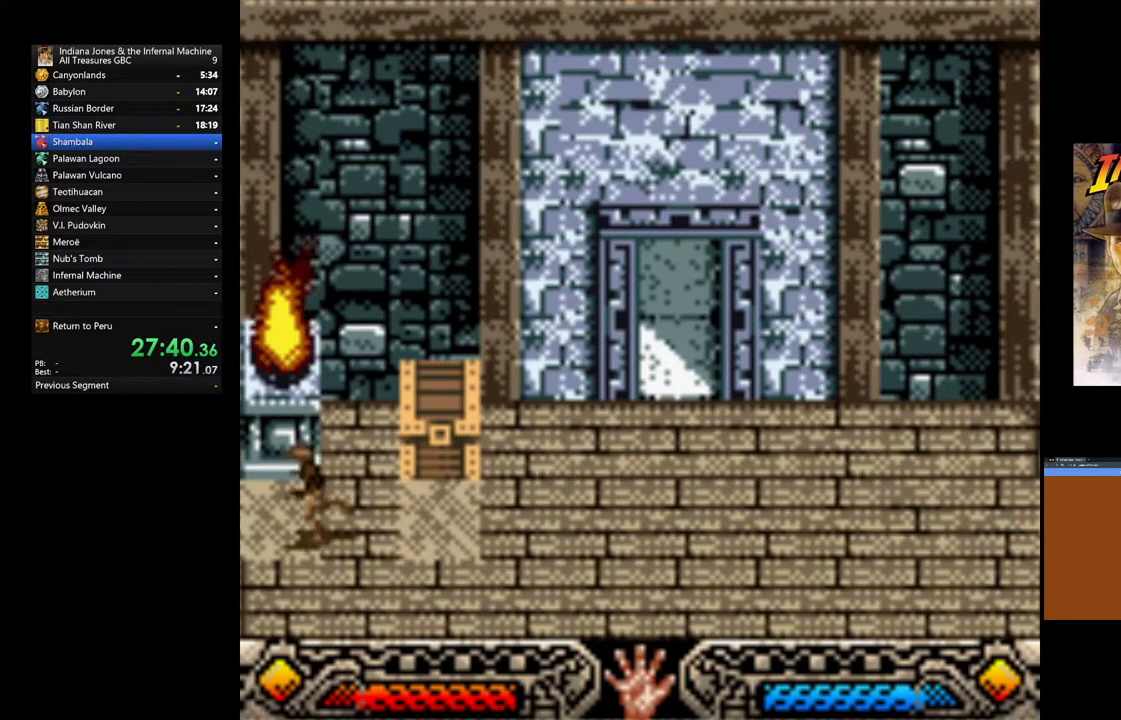
{"buttons": ["START"], "left_stick": "up", "right_stick": "center", "events": [[83, "left_stick", "up-left"], [233, "left_stick", "up"], [450, "START", "down"]]}